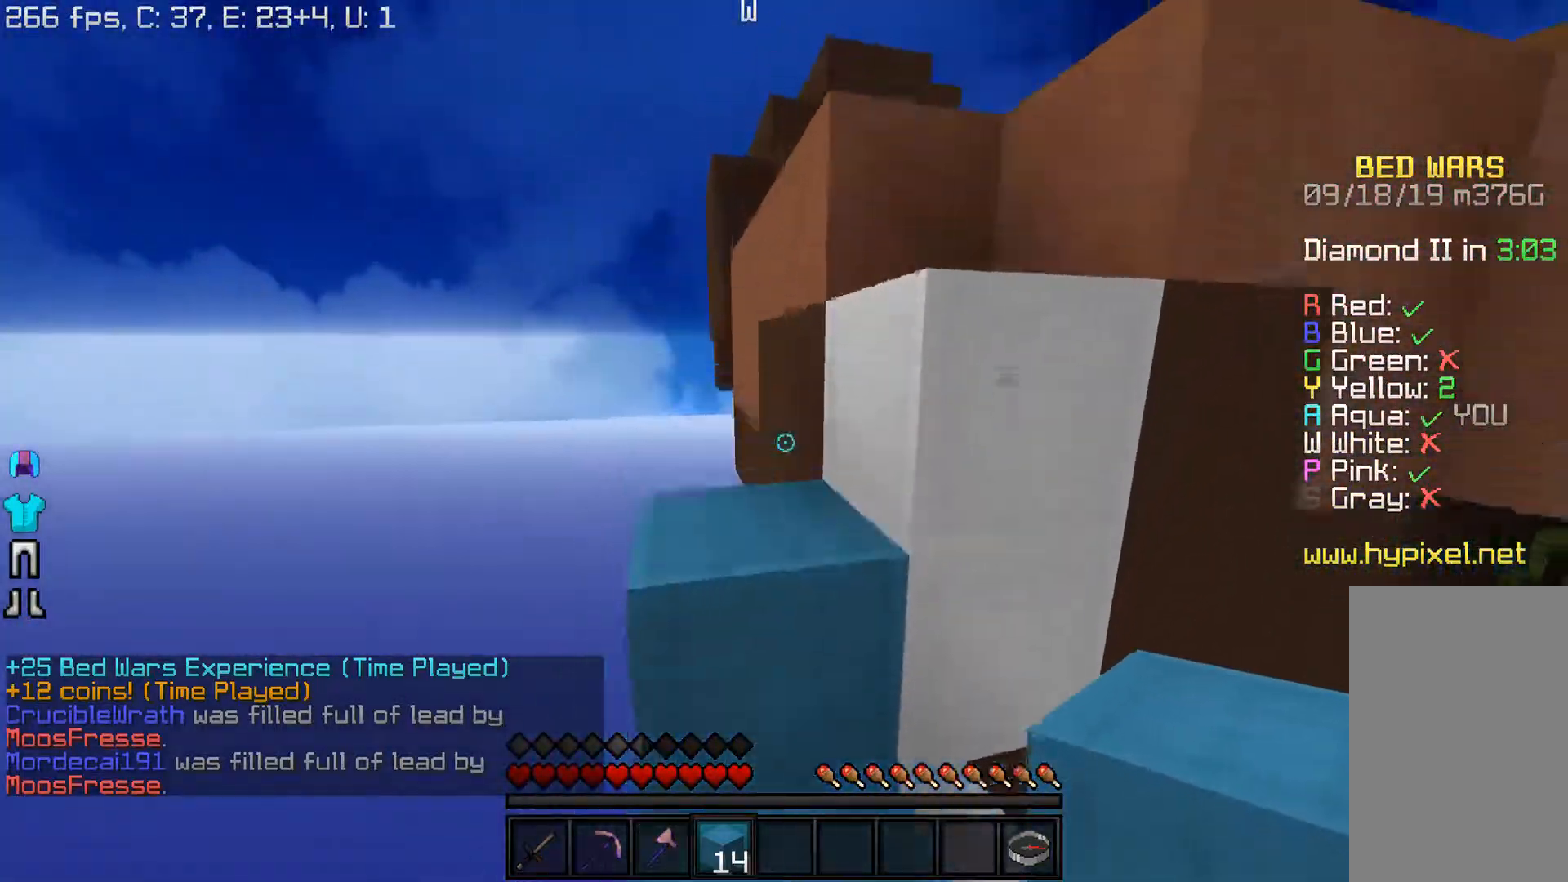
Gameplay with keyboard and mouse; each line is a JSON object with the keys and mouse buttons held at the frame after it. "events" lists presses ("down") and releases ("up") of "a", "d", "s", "w", "mouse_left" and "mouse_right" between this image and that frame as [ms after this image, input, new state], when the widget could be followed in between. "mouse_left", "mouse_right" = the "left", "right" buttons of the "mouse" list. No other keys are recorded. Fast repeated clicks can show as one long hold. Mouse movement is not recorded.
{"keys": ["d", "w"], "mouse": [], "events": [[500, "d", "down"]]}
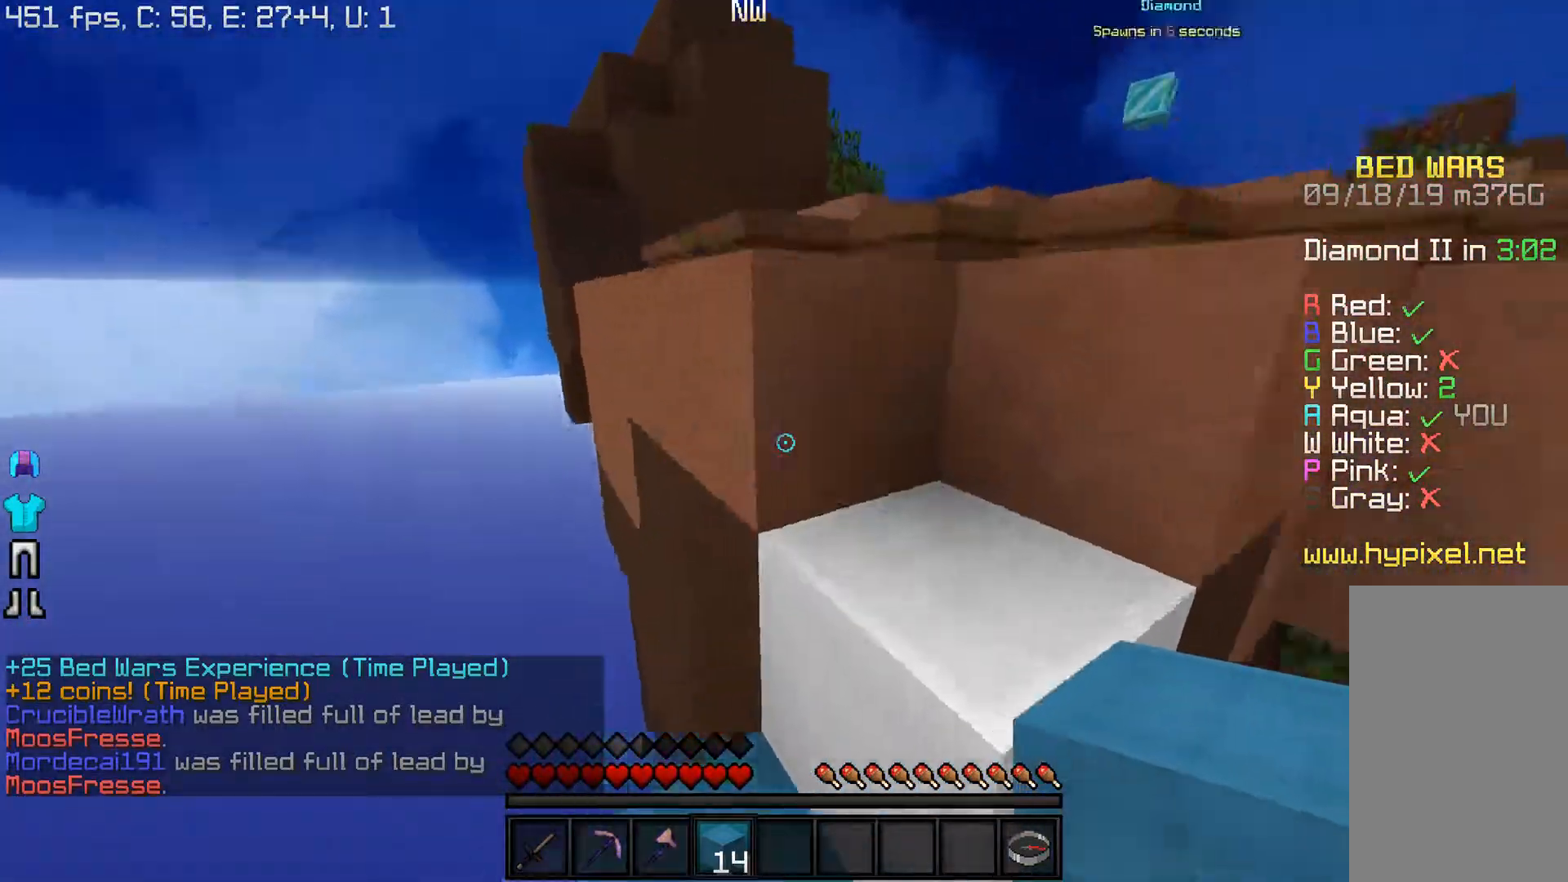
{"keys": ["w"], "mouse": [], "events": [[467, "d", "up"]]}
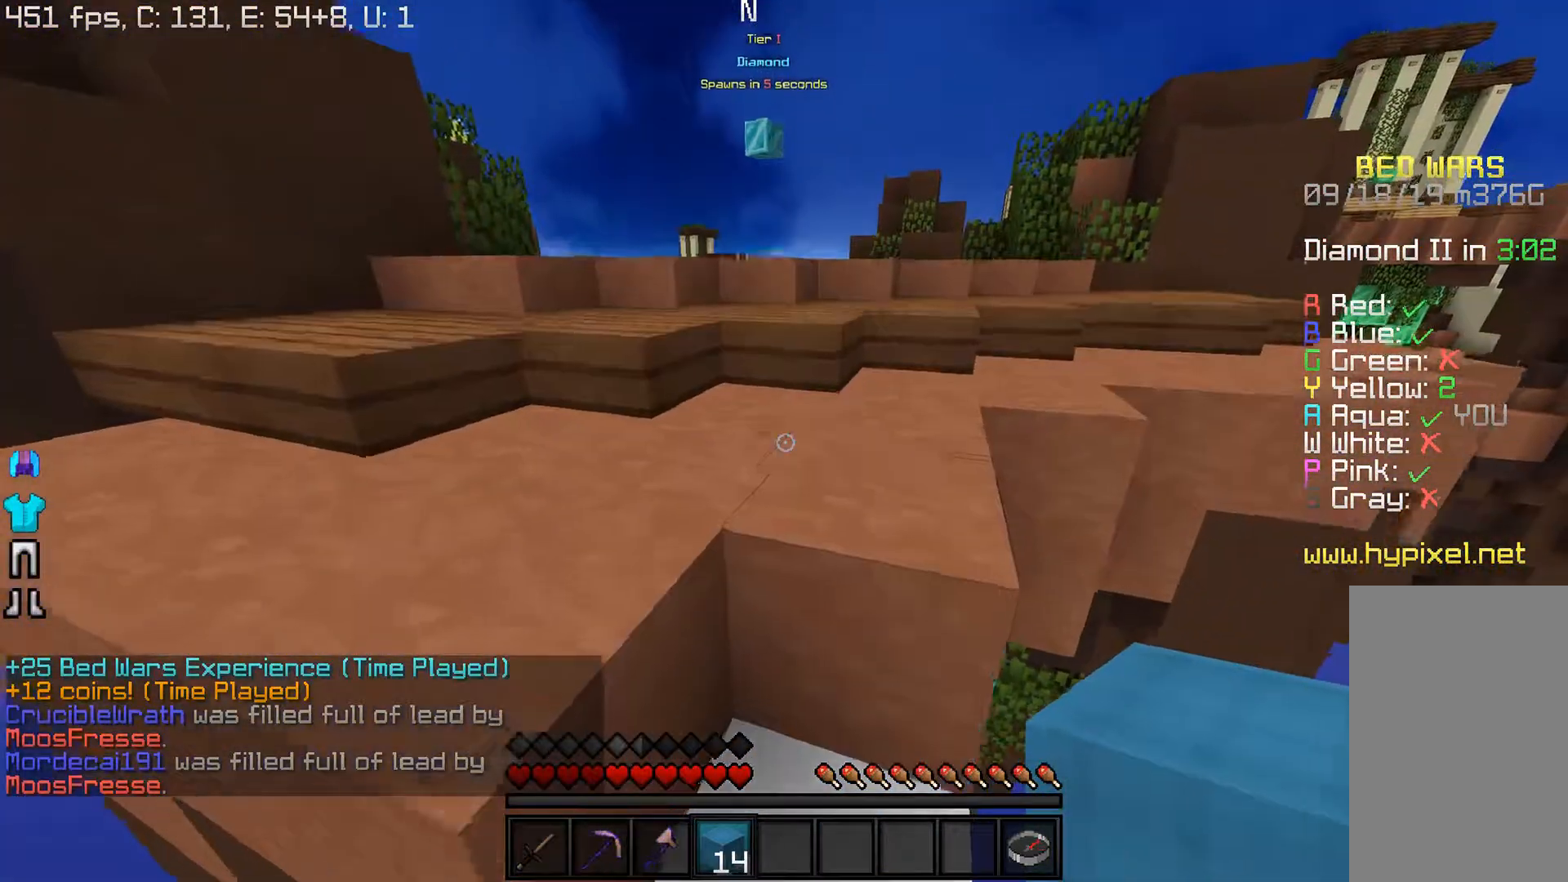
{"keys": ["w"], "mouse": [], "events": []}
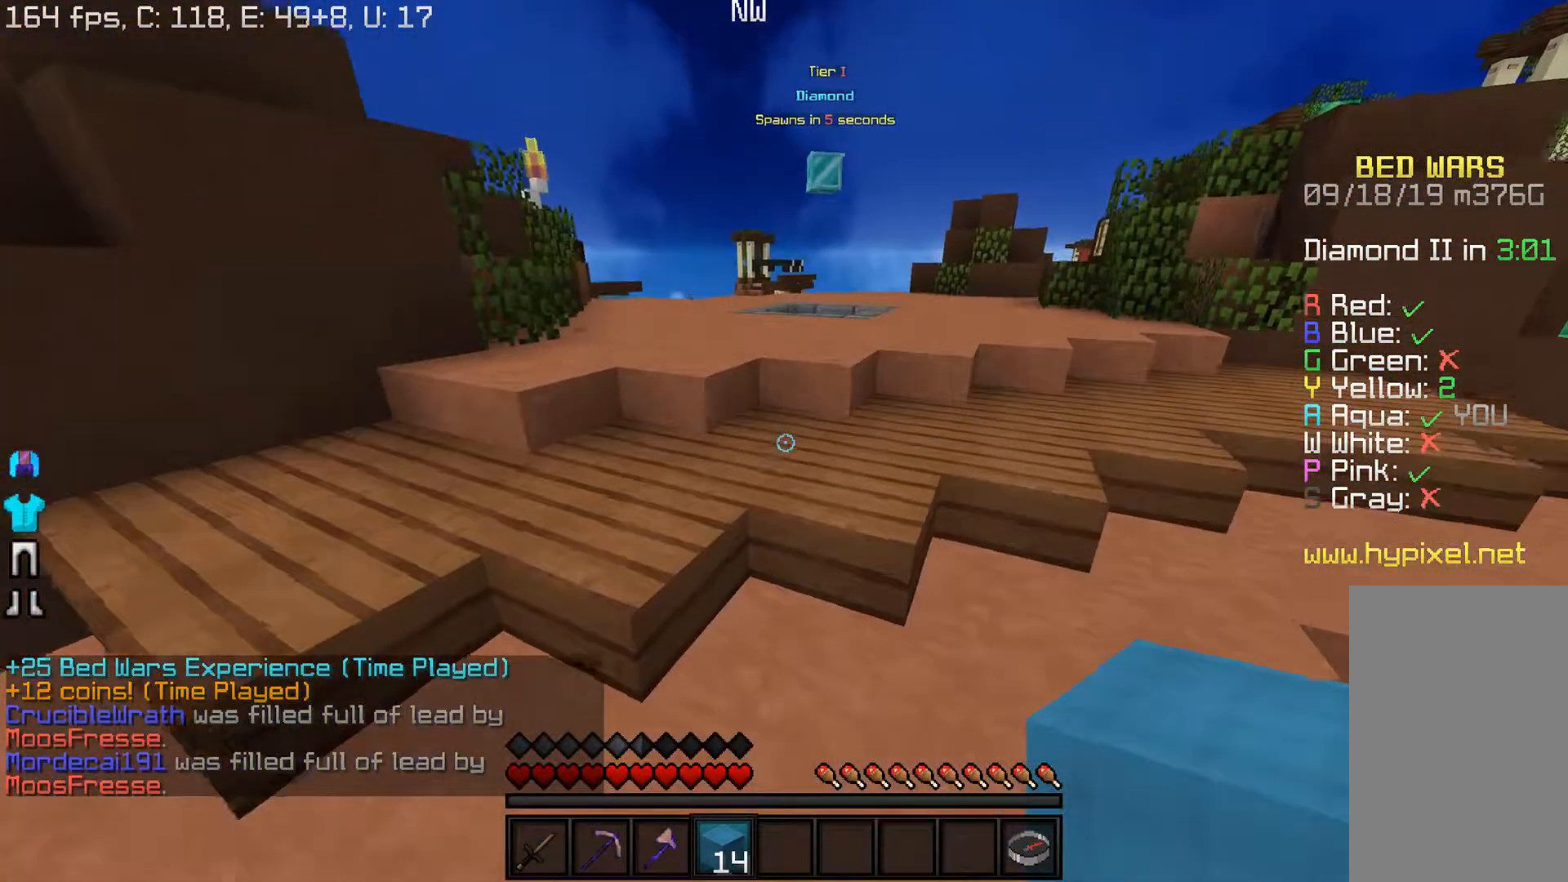
{"keys": ["w"], "mouse": [], "events": []}
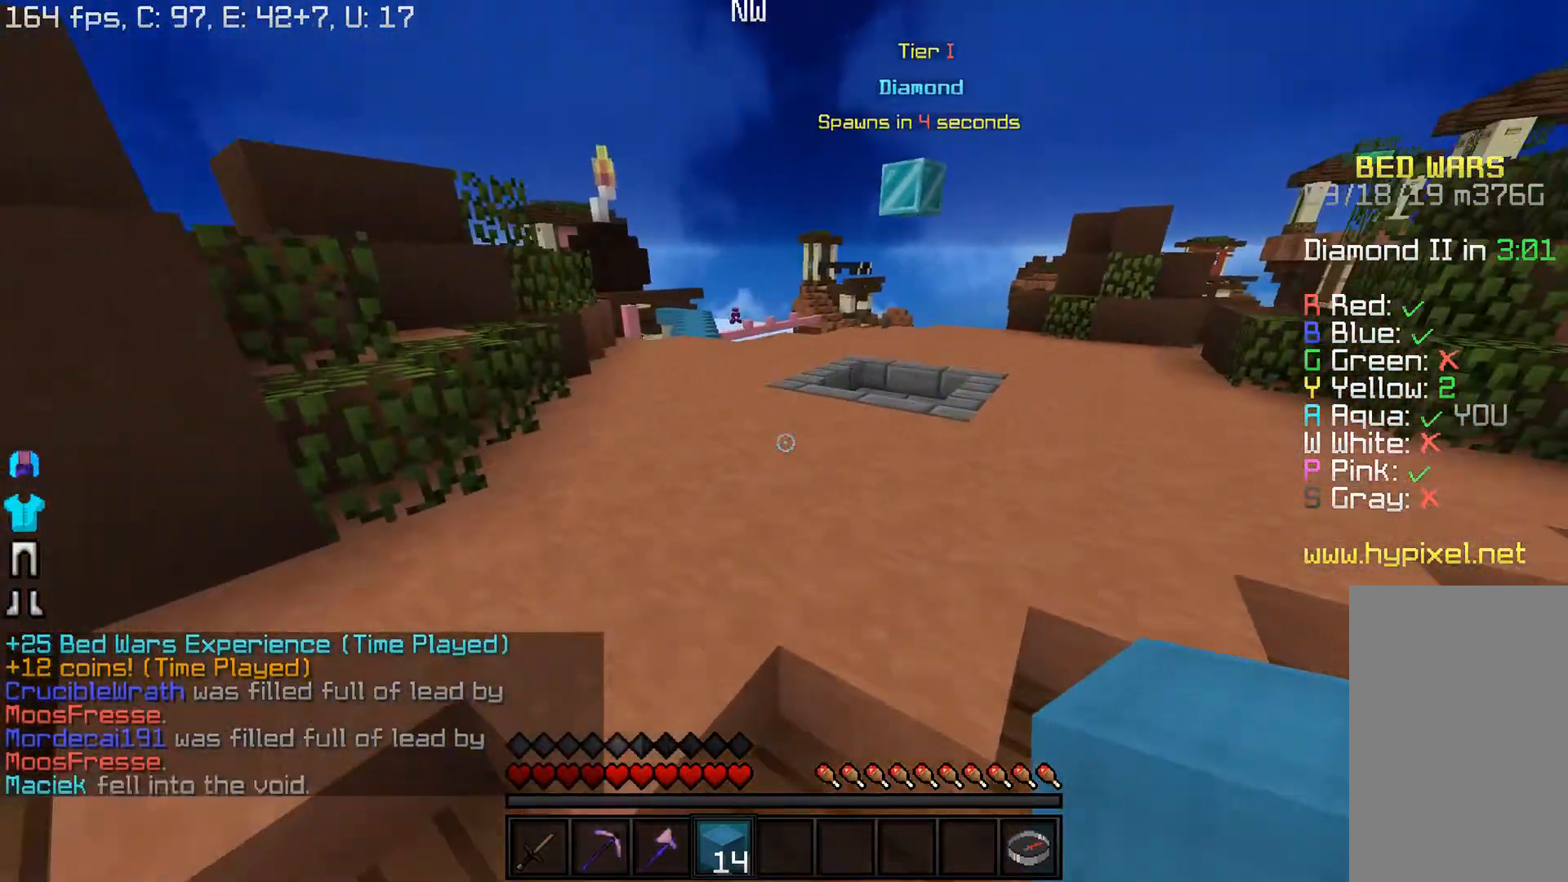
{"keys": ["w"], "mouse": [], "events": []}
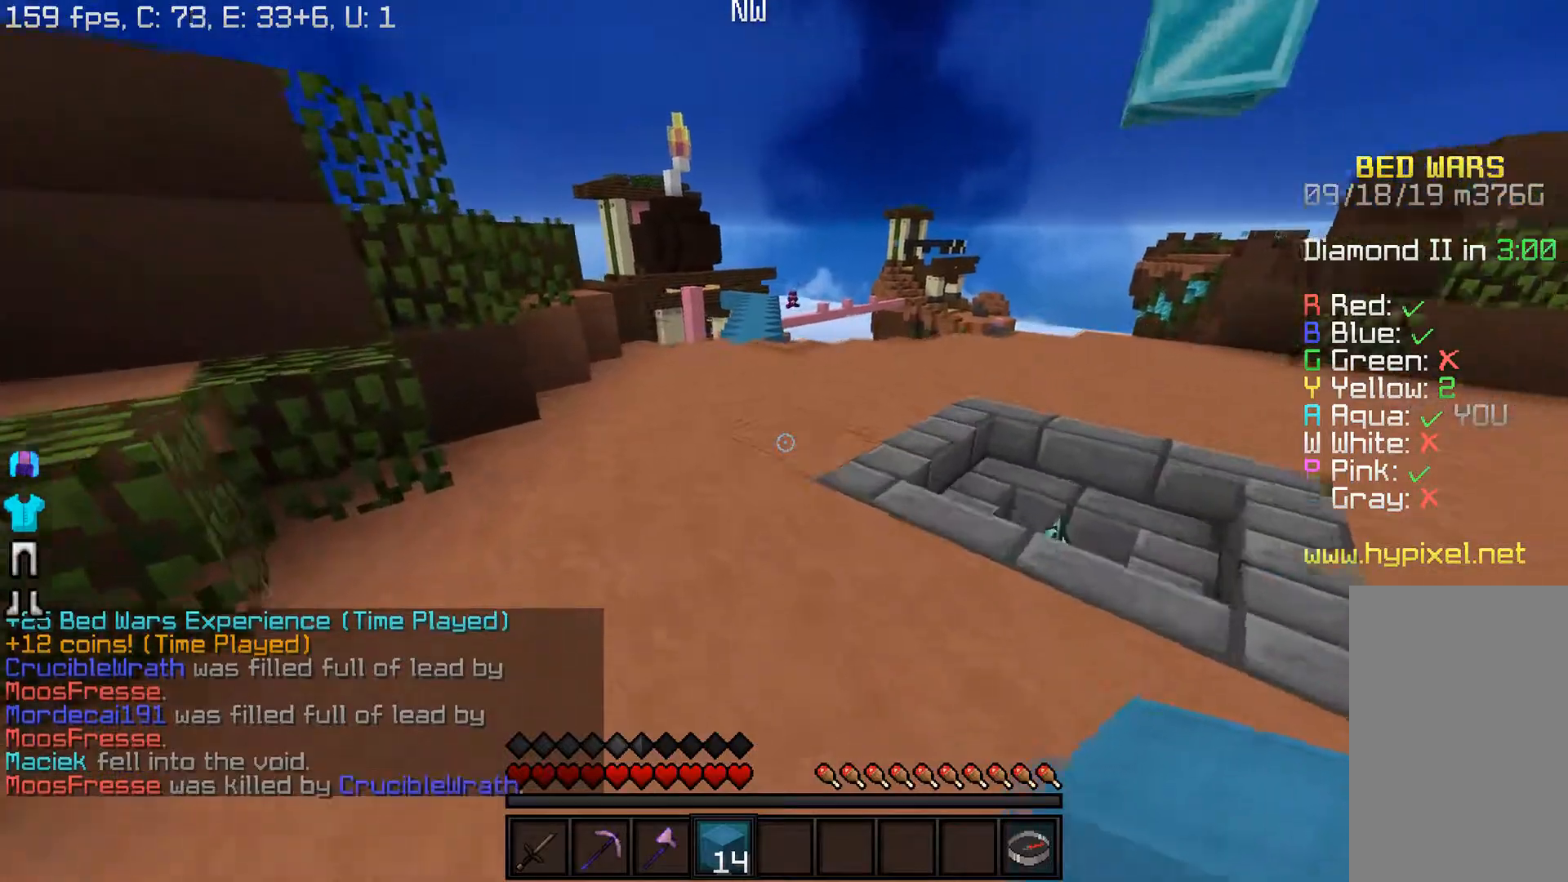
{"keys": ["w"], "mouse": [], "events": []}
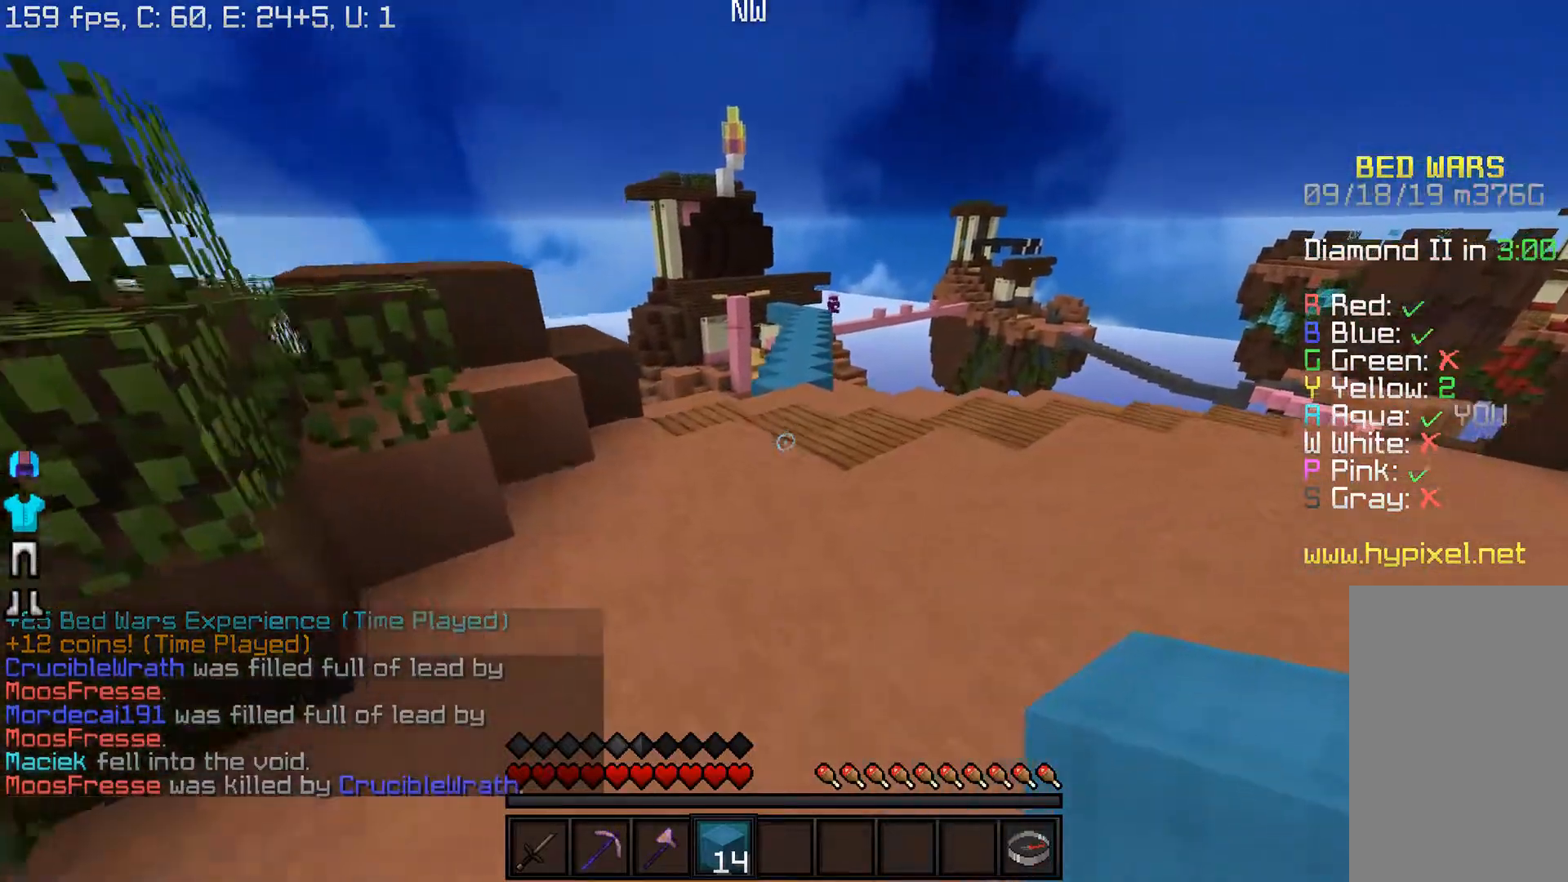
{"keys": ["w"], "mouse": [], "events": []}
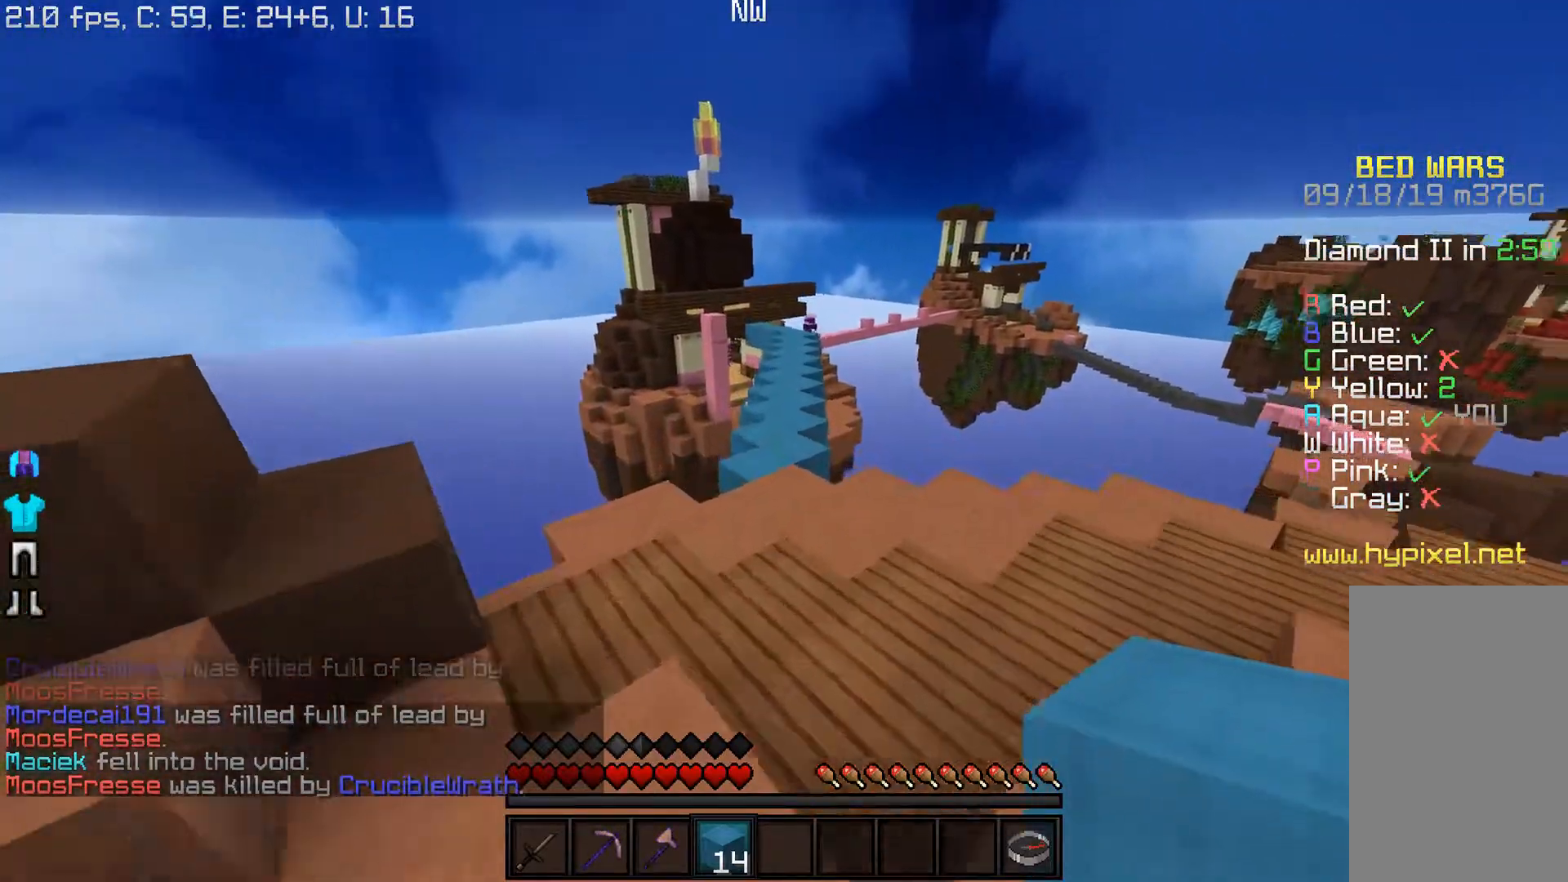
{"keys": ["w"], "mouse": [], "events": []}
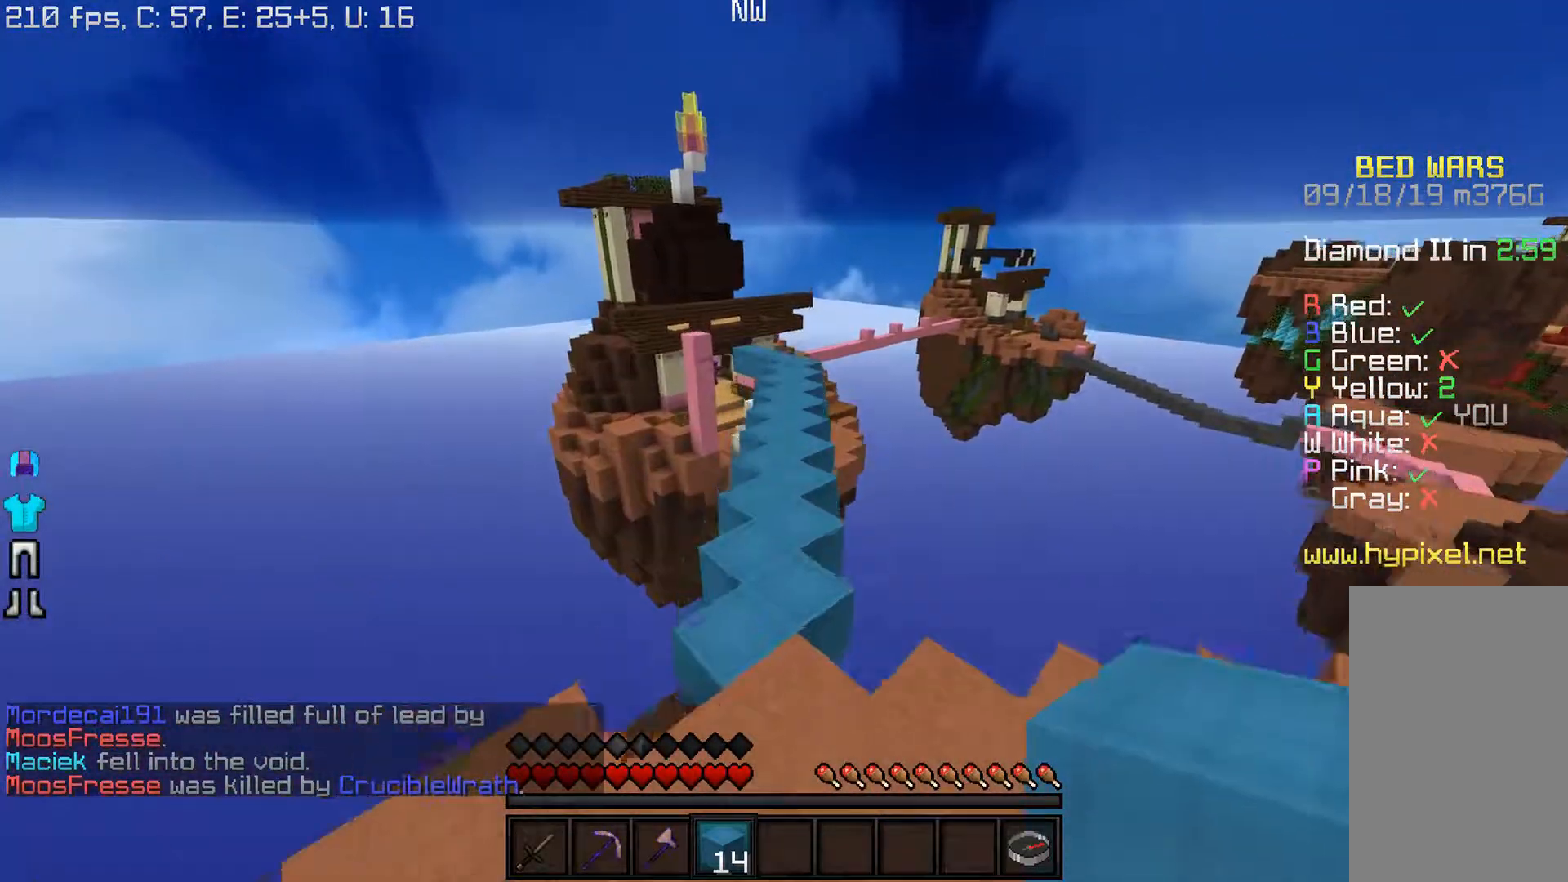
{"keys": ["w"], "mouse": [], "events": []}
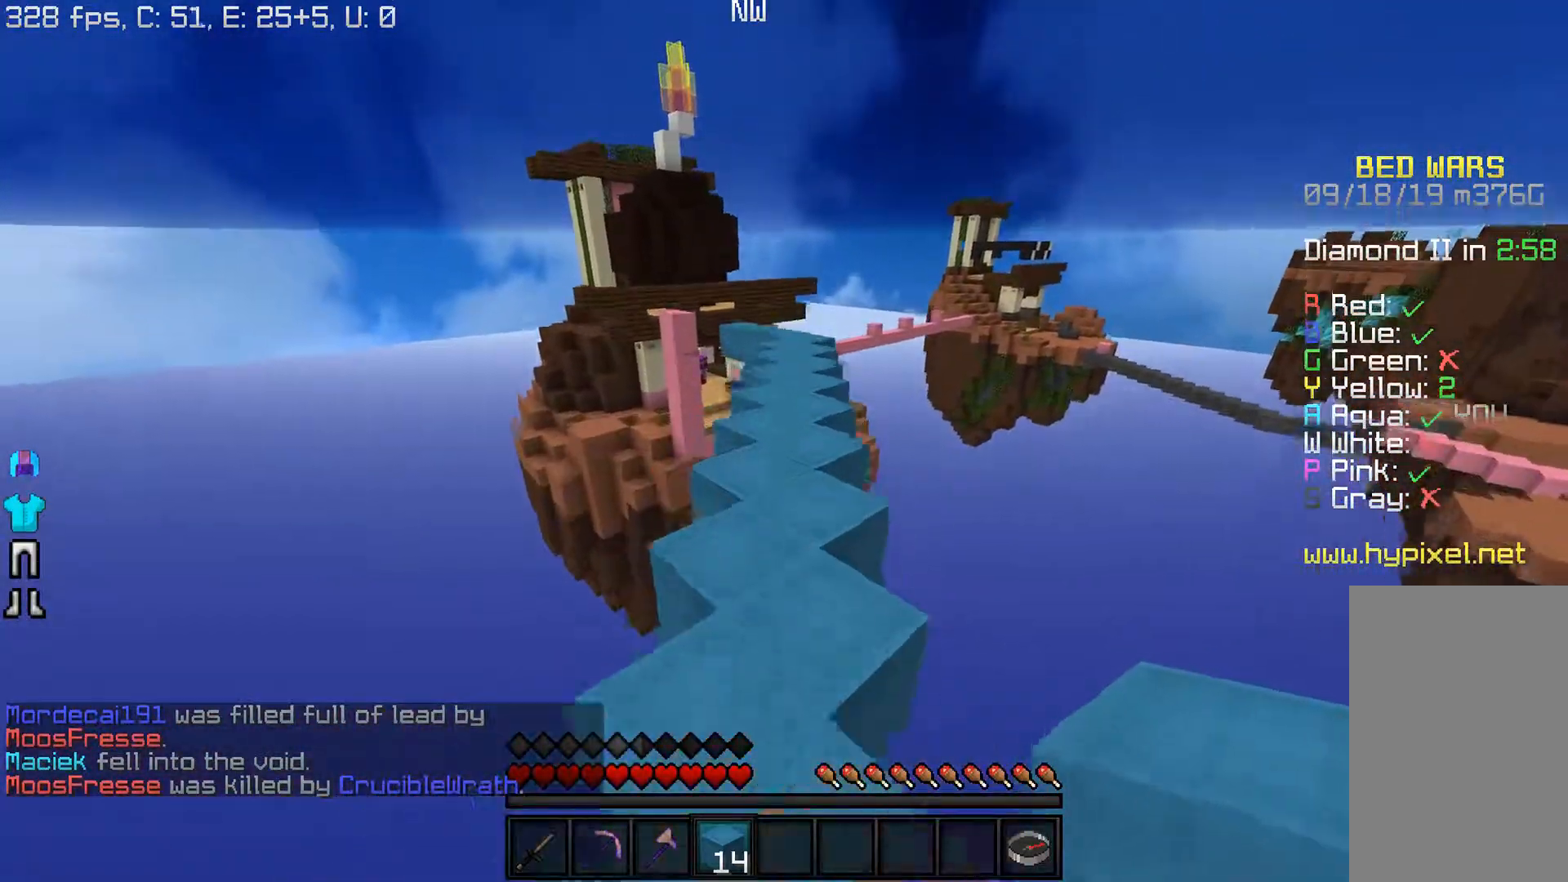
{"keys": ["w"], "mouse": [], "events": []}
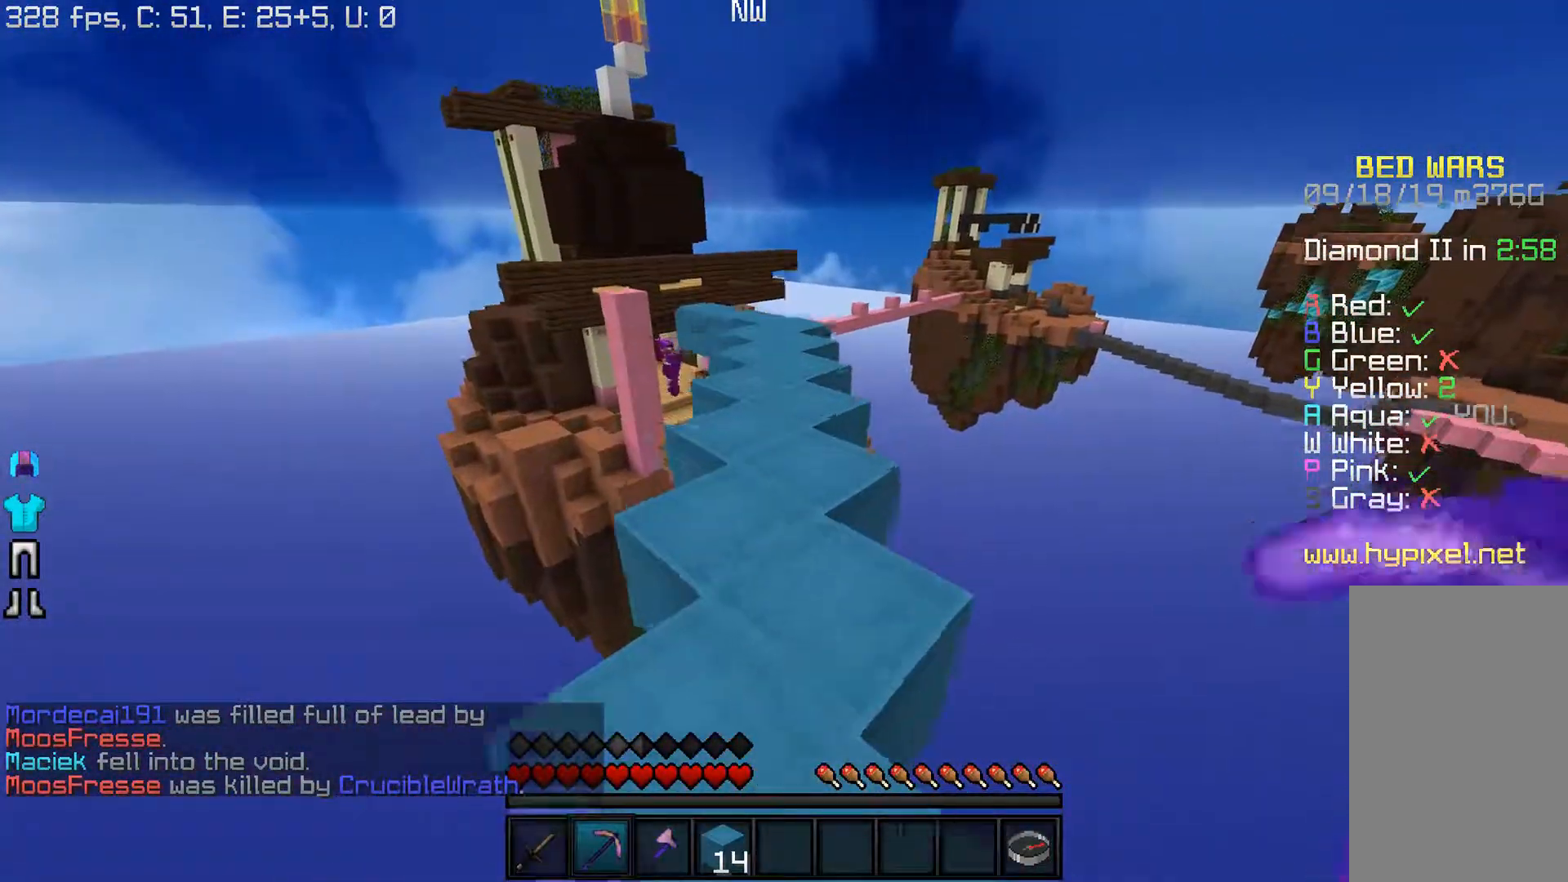
{"keys": ["w"], "mouse": [], "events": []}
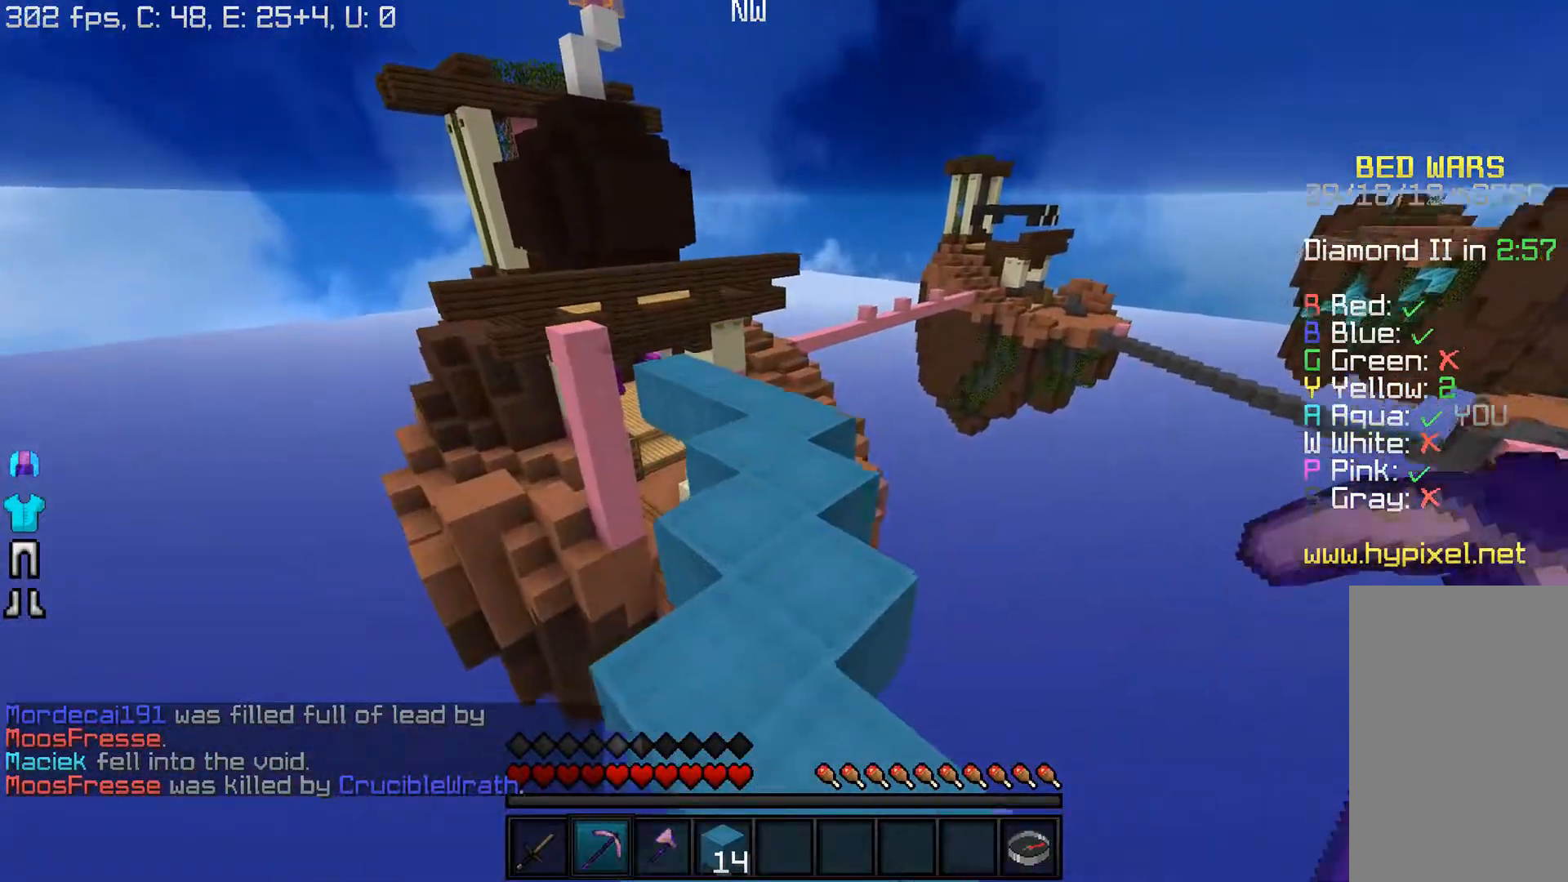
{"keys": ["w"], "mouse": [], "events": []}
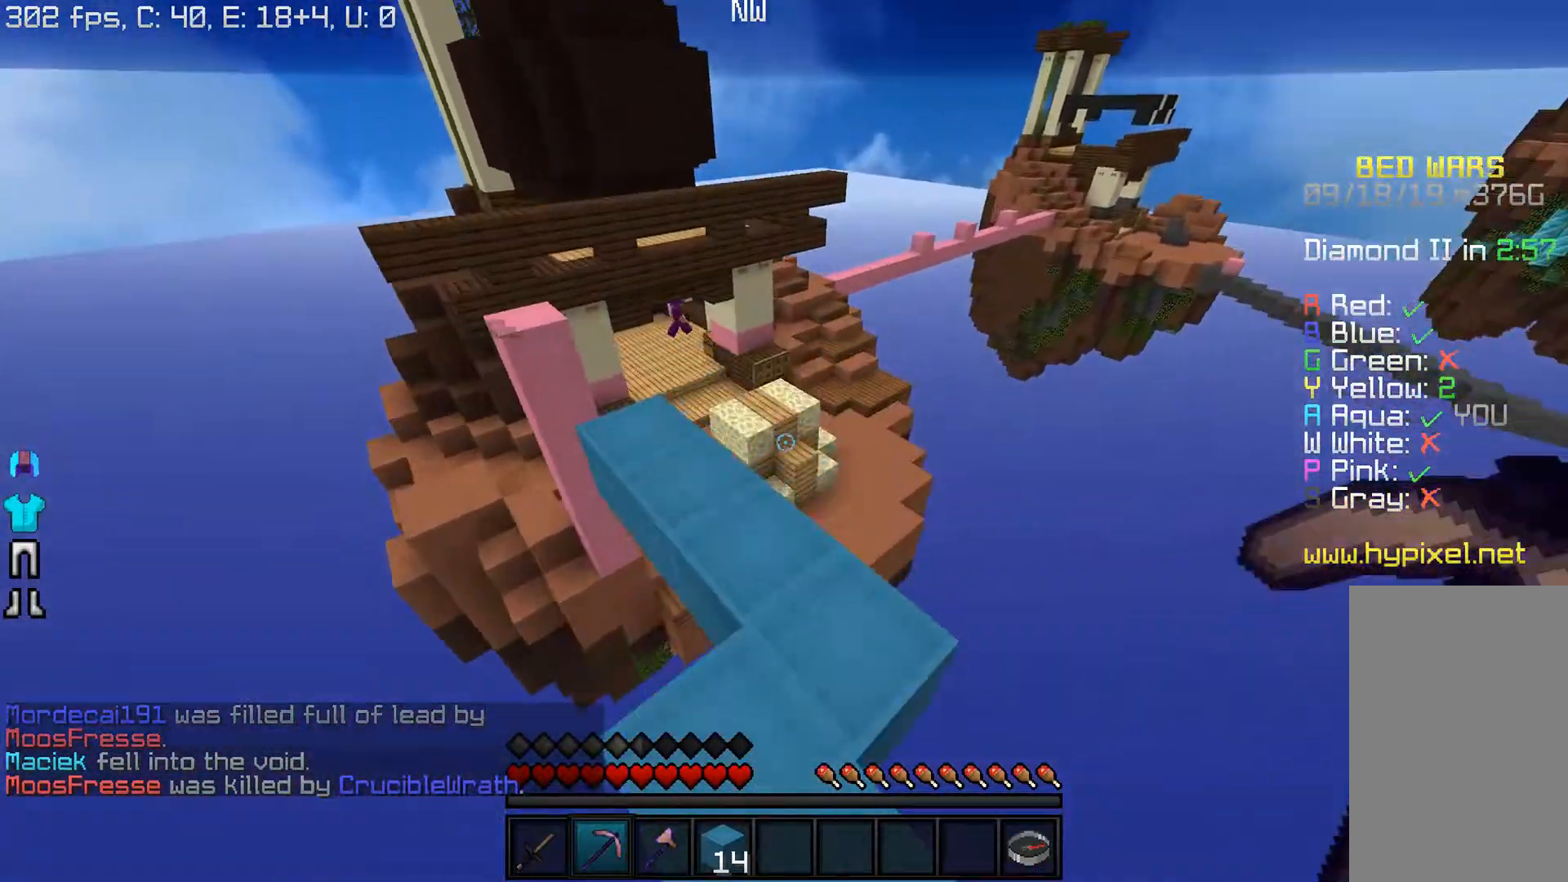
{"keys": ["w"], "mouse": [], "events": []}
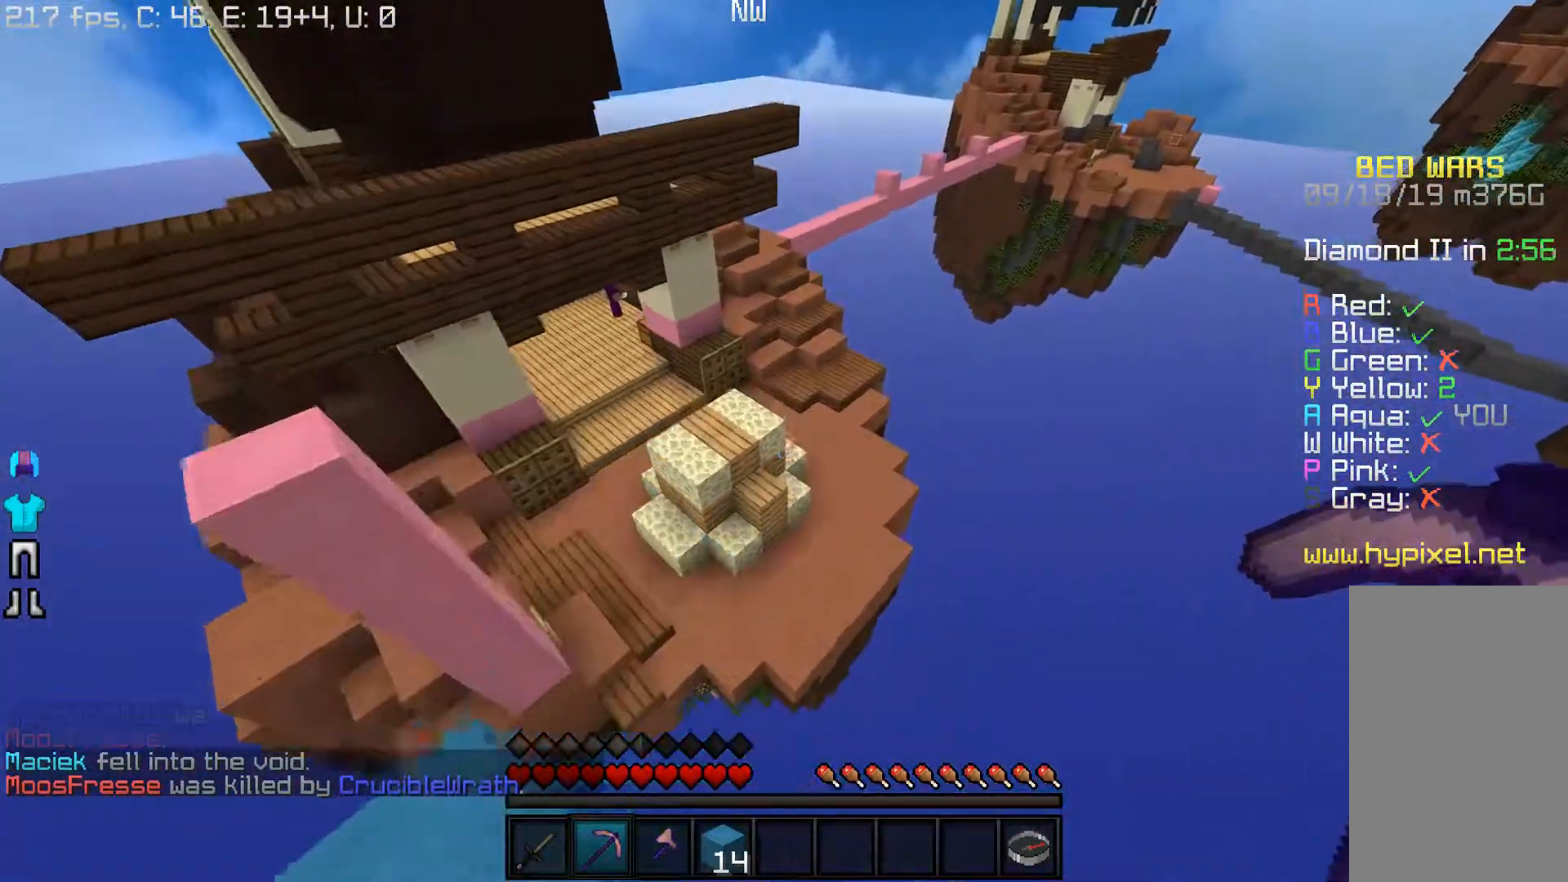
{"keys": ["d", "w"], "mouse": [], "events": [[283, "d", "down"]]}
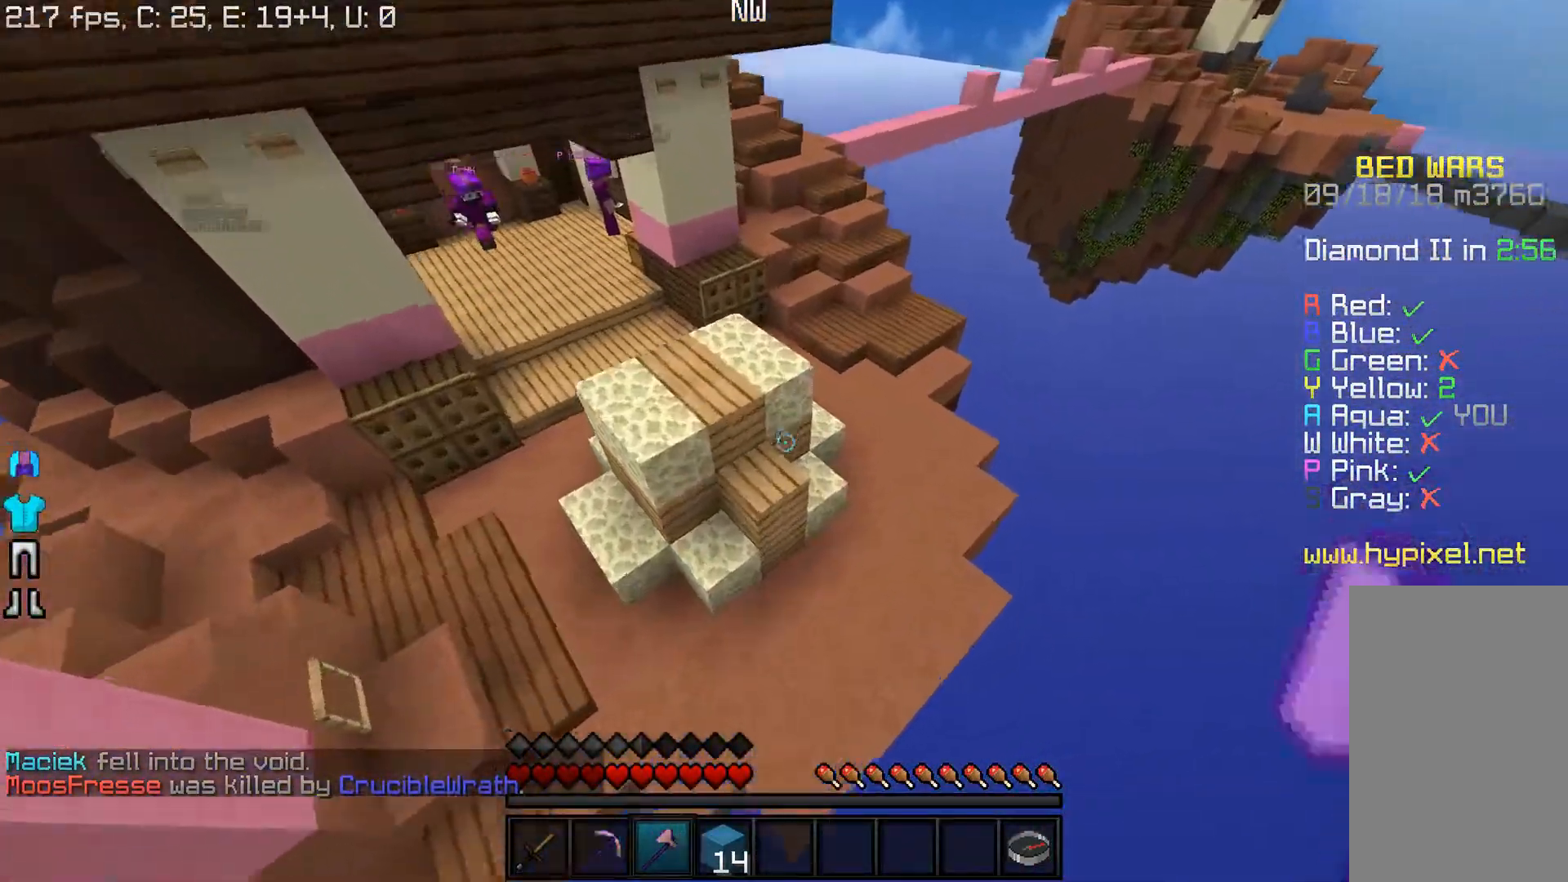
{"keys": [], "mouse": ["left"], "events": [[250, "mouse_left", "down"], [300, "w", "up"], [483, "d", "up"]]}
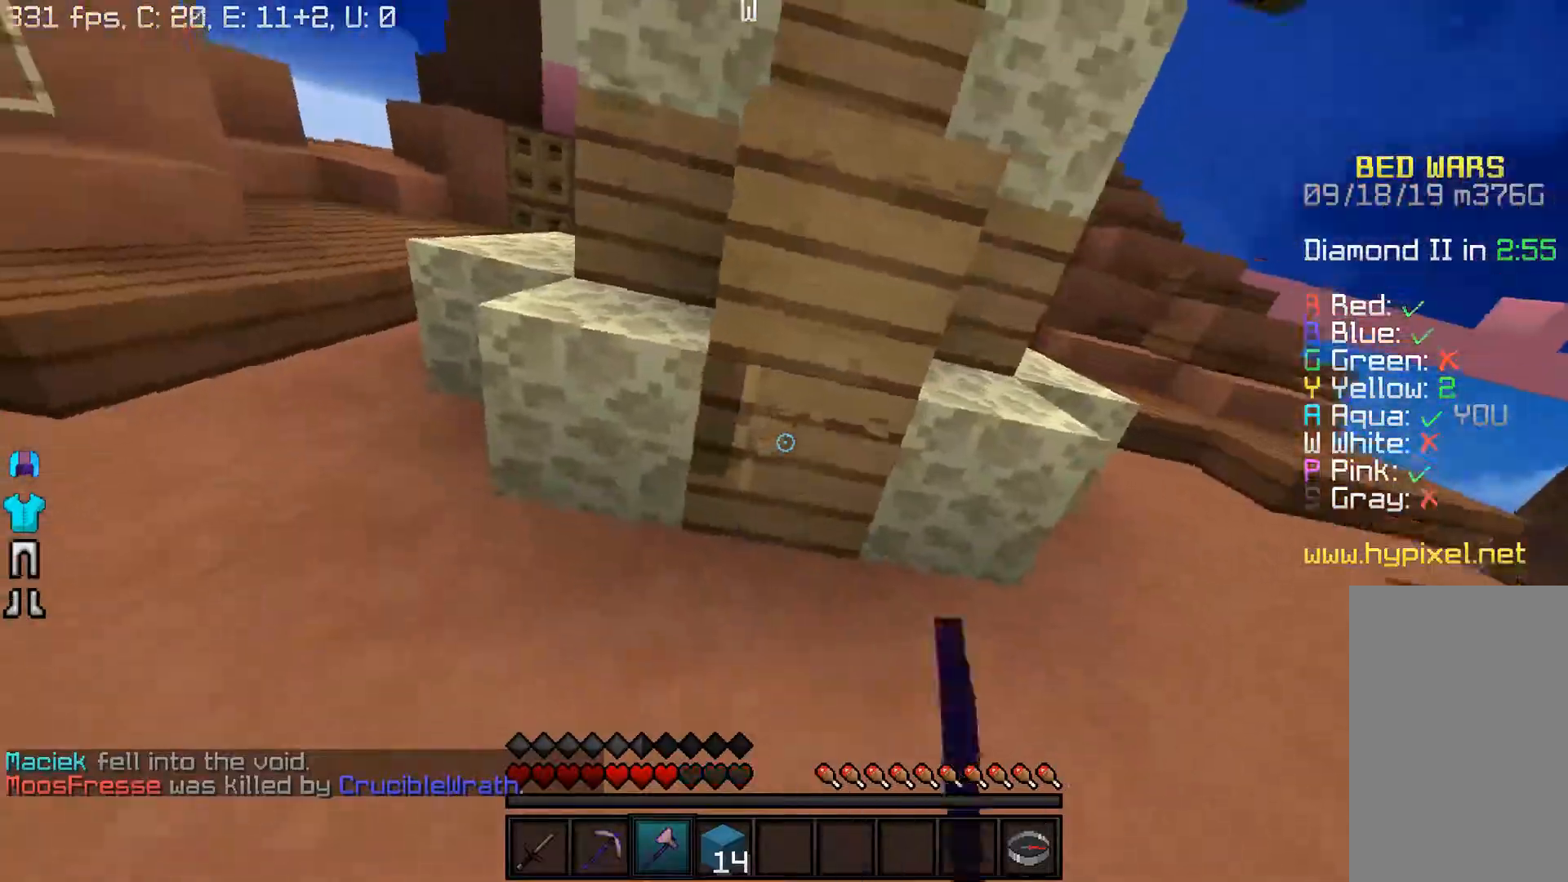
{"keys": [], "mouse": ["left"], "events": [[333, "d", "down"], [433, "d", "up"]]}
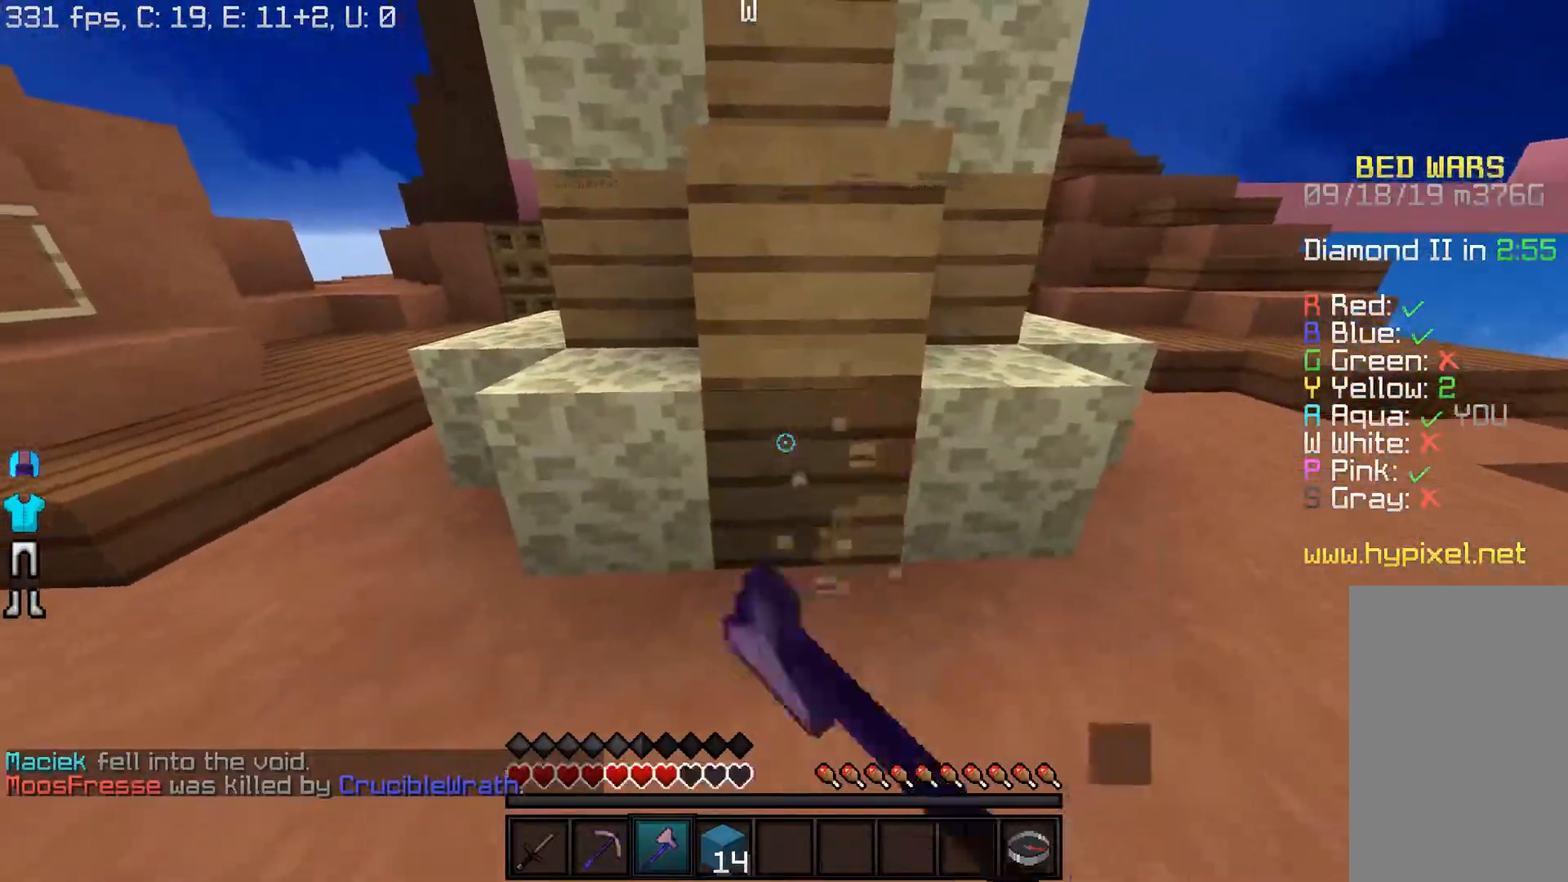
{"keys": [], "mouse": ["left"], "events": []}
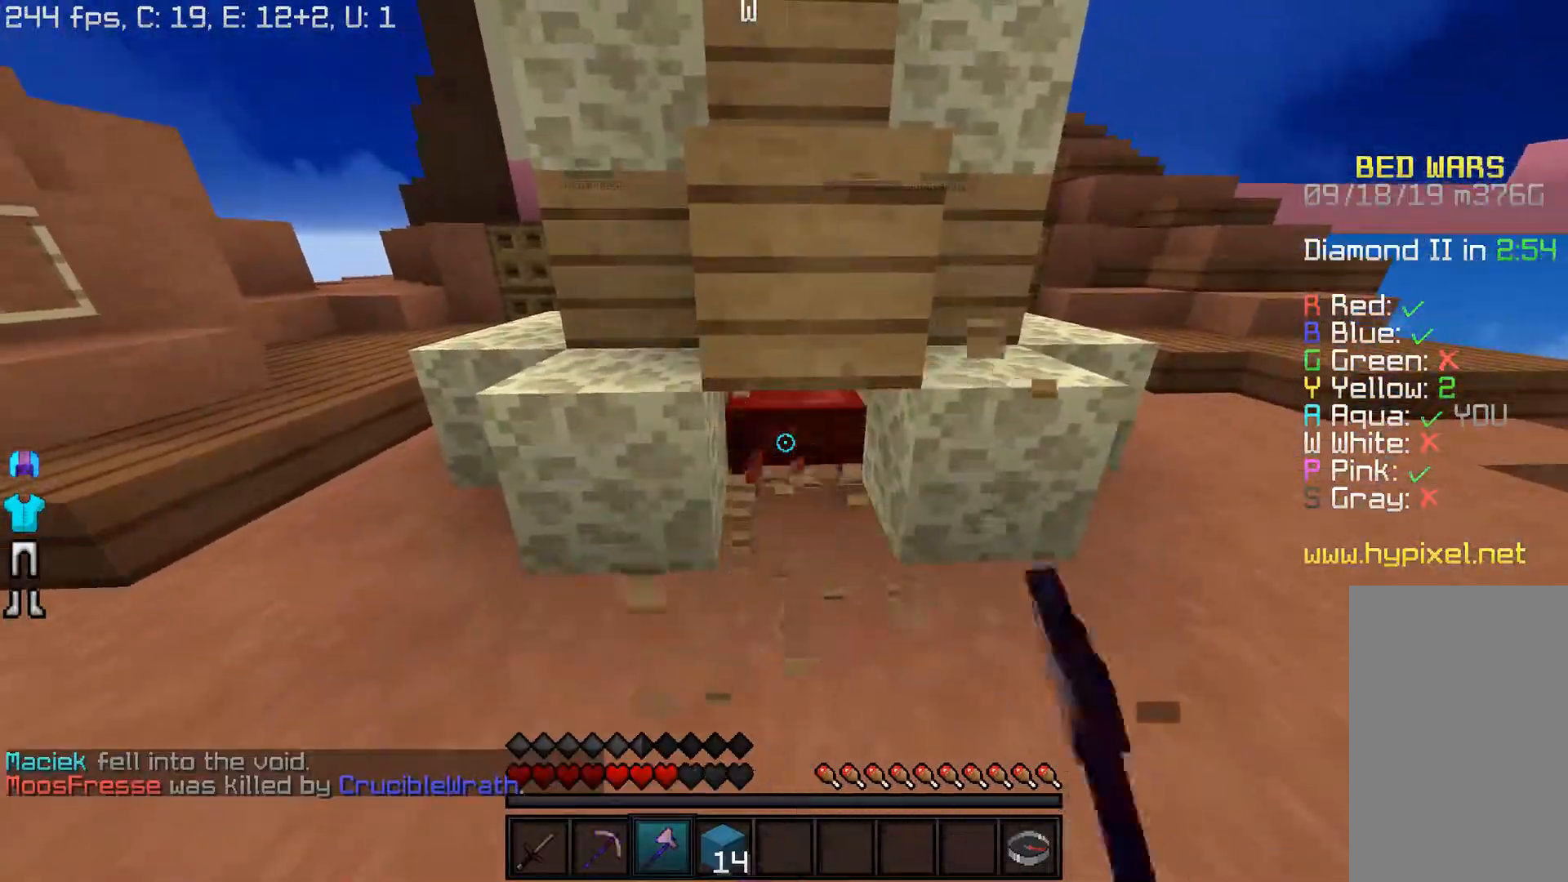
{"keys": ["d", "w"], "mouse": [], "events": [[400, "d", "down"], [433, "w", "down"], [483, "mouse_left", "up"]]}
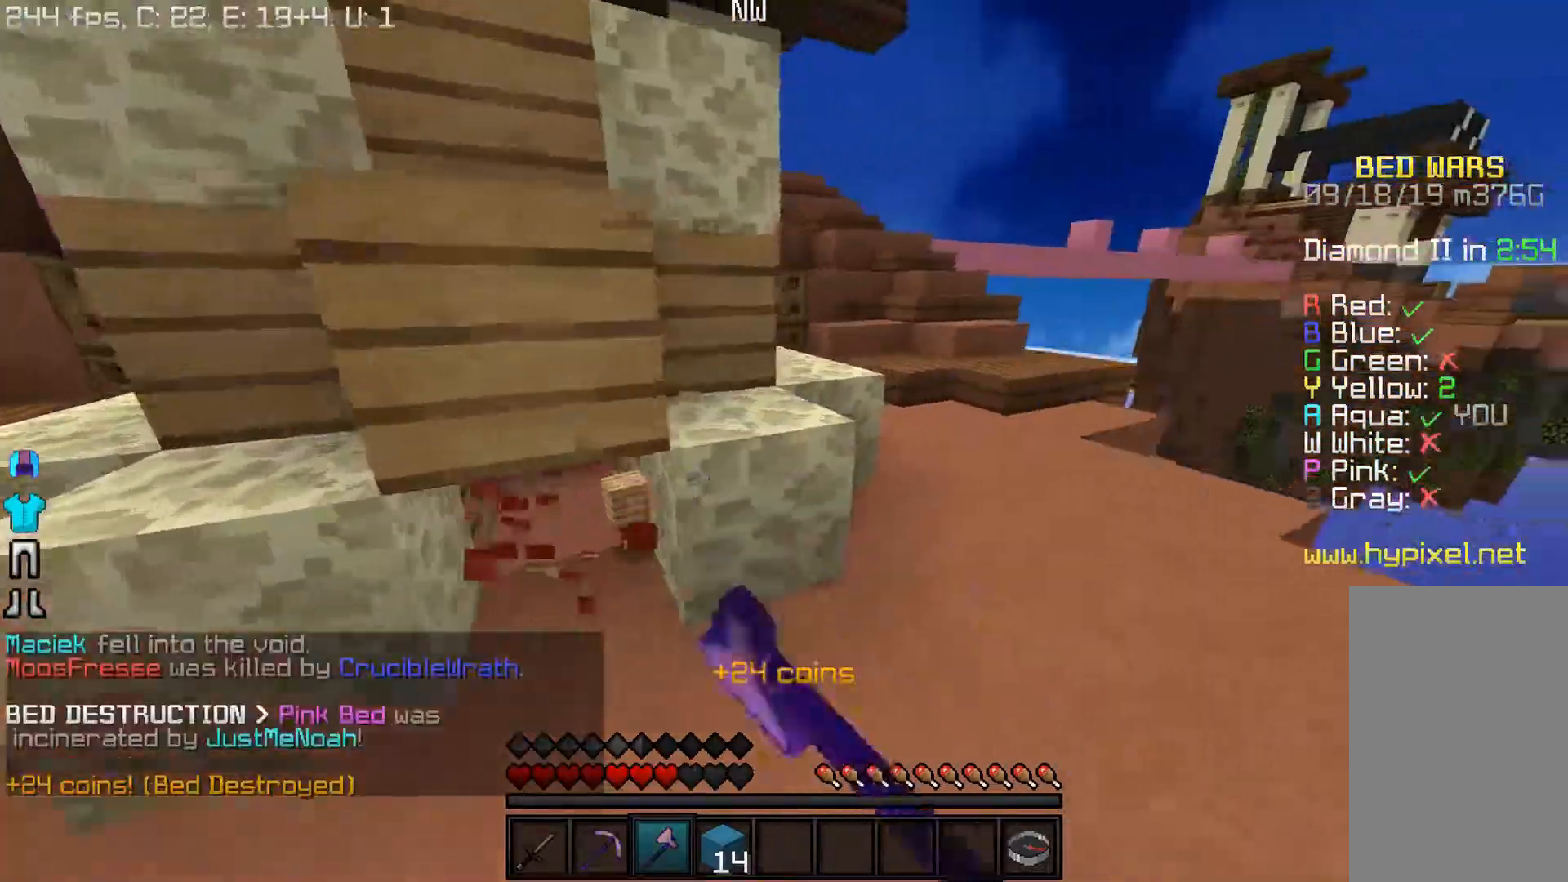
{"keys": ["d", "w"], "mouse": [], "events": []}
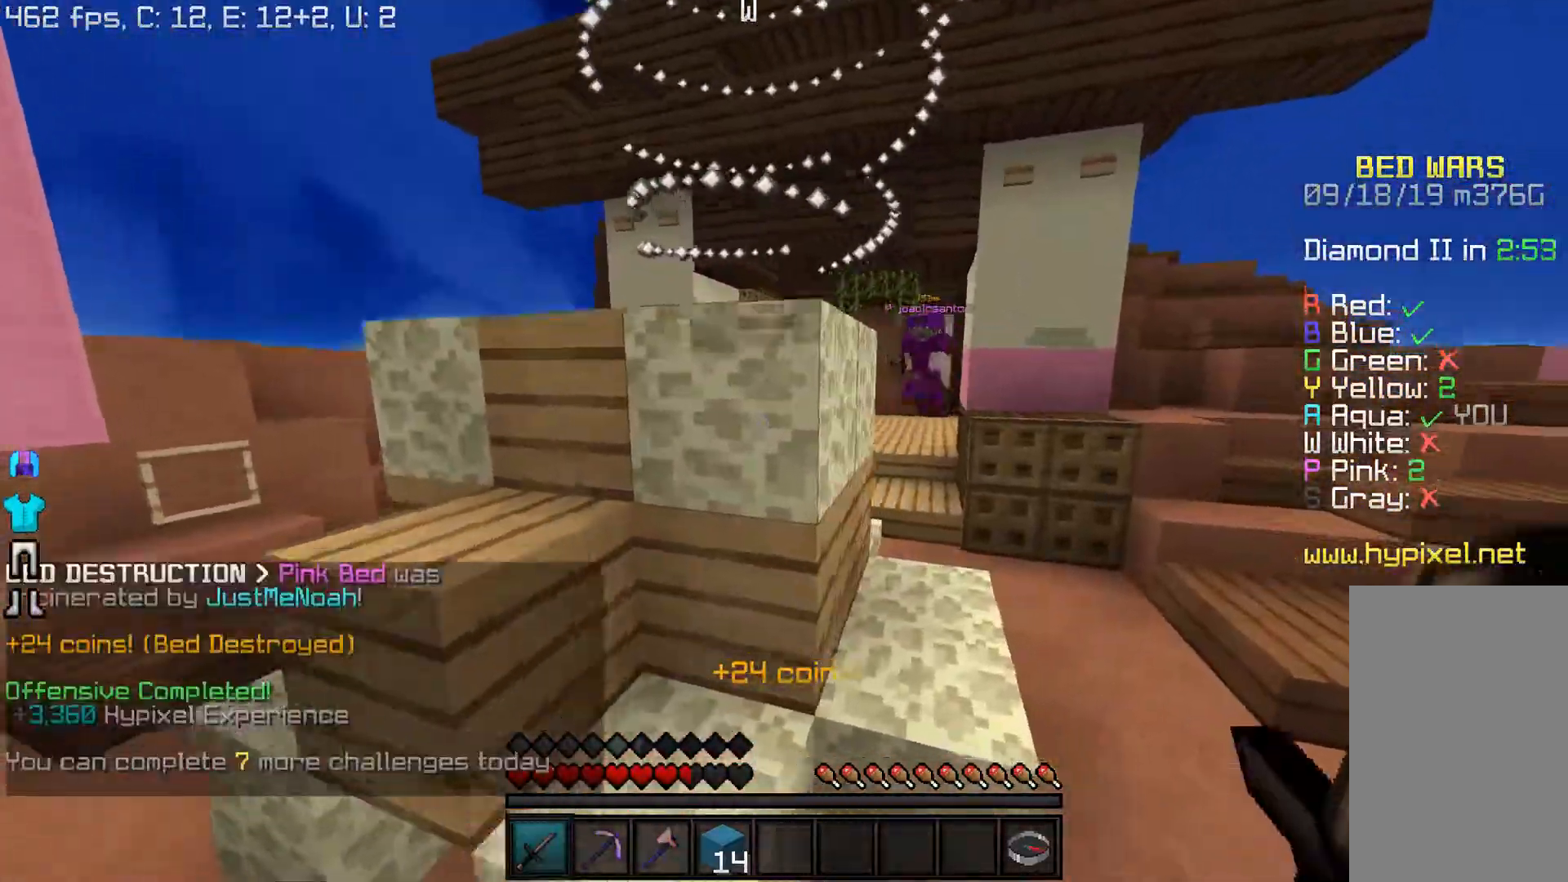
{"keys": ["d", "w"], "mouse": ["left"], "events": [[450, "mouse_left", "down"]]}
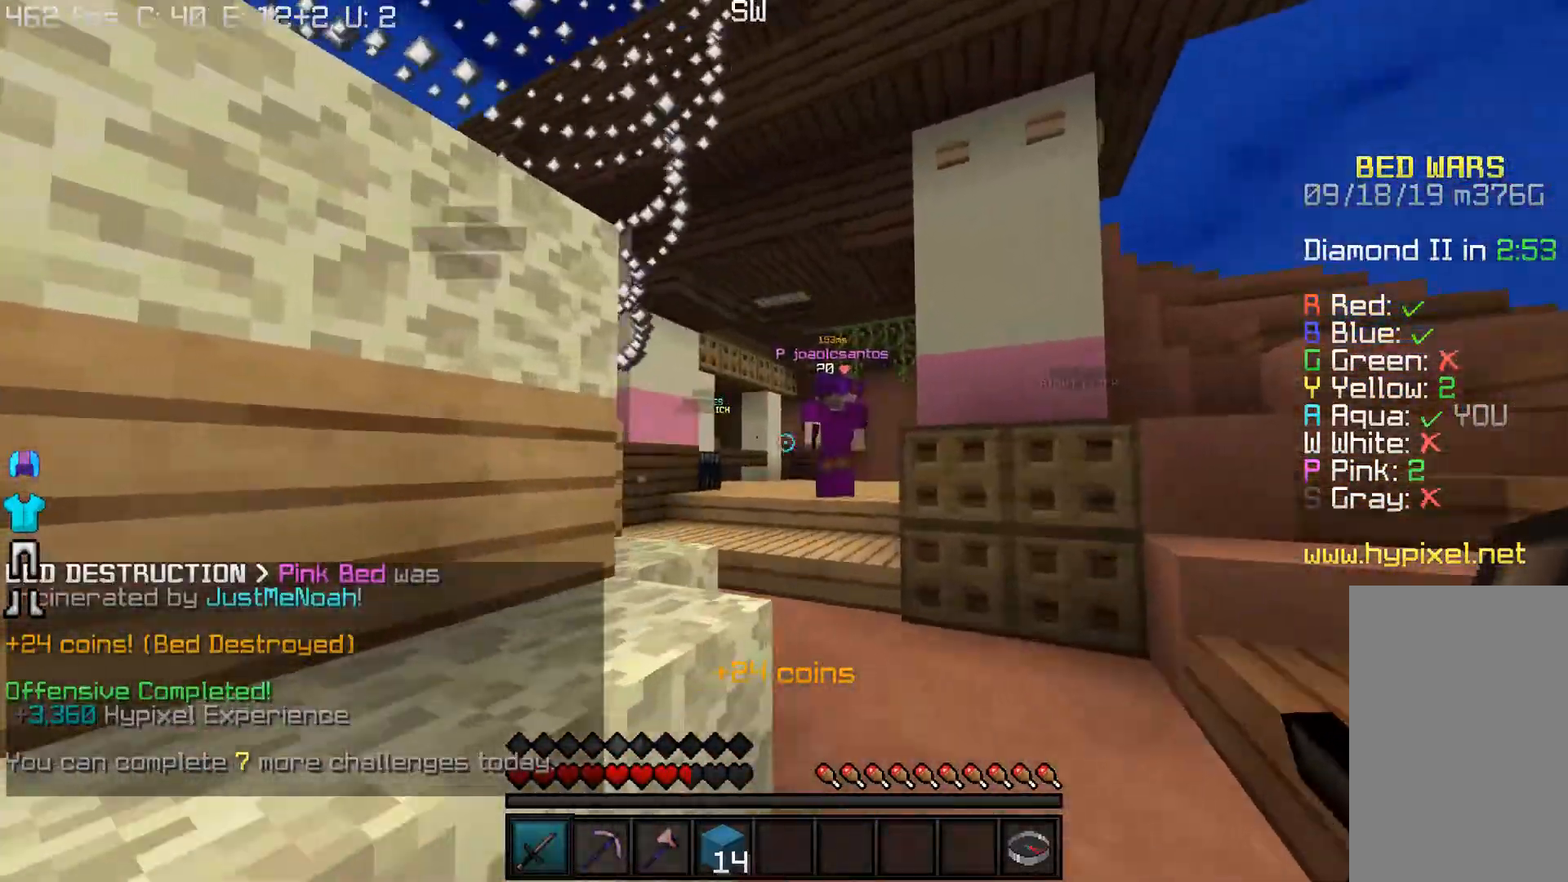
{"keys": ["w"], "mouse": ["left"], "events": [[83, "d", "up"], [250, "d", "down"], [417, "d", "up"]]}
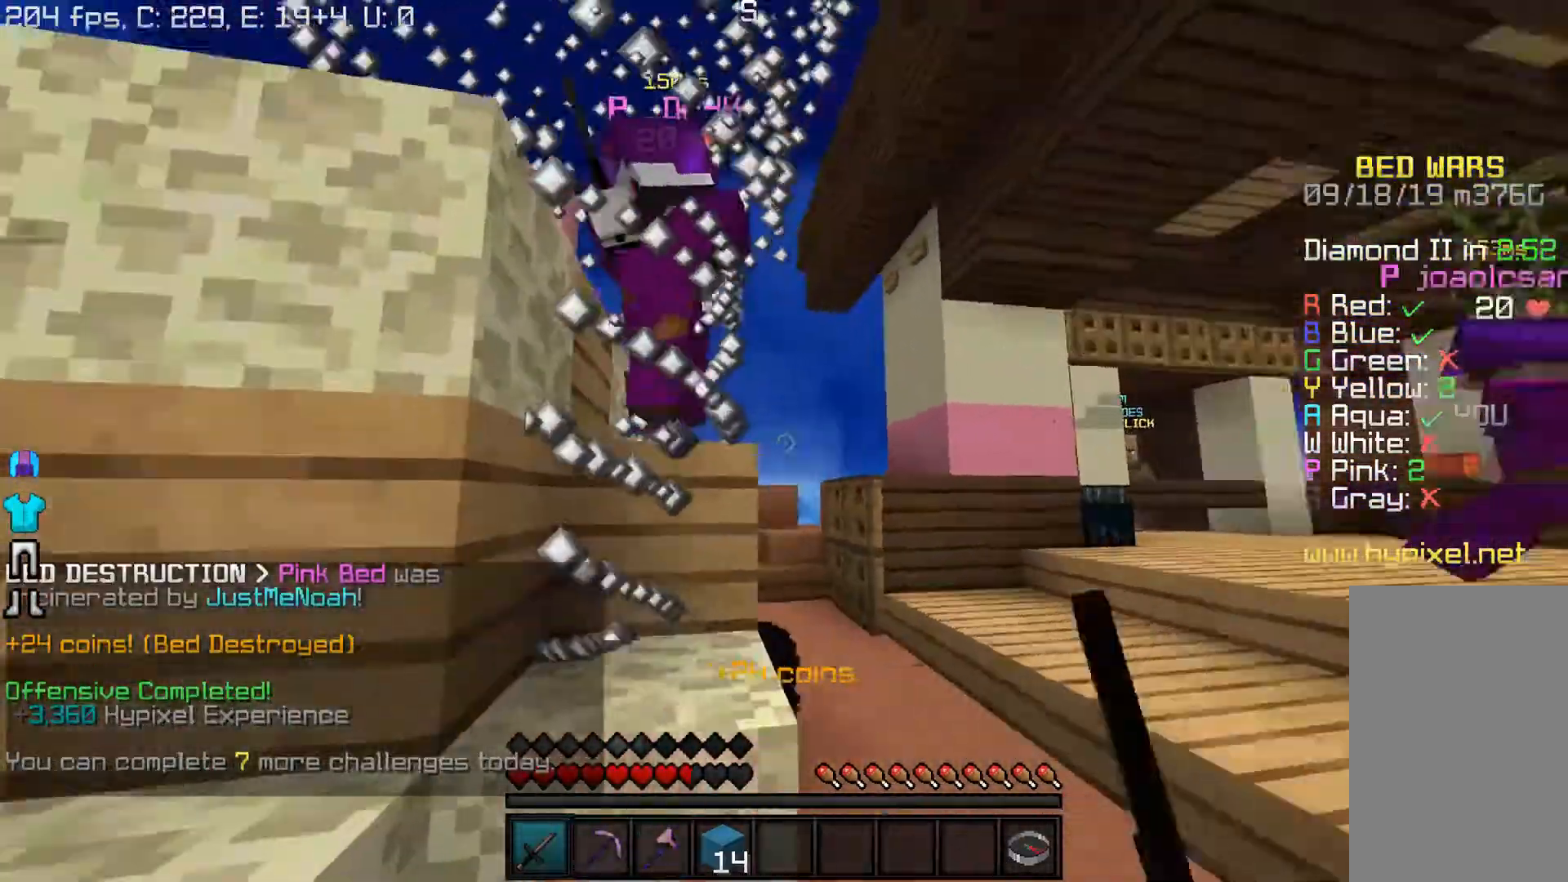
{"keys": ["a", "w"], "mouse": ["left"], "events": [[33, "d", "down"], [350, "a", "down"], [417, "d", "up"]]}
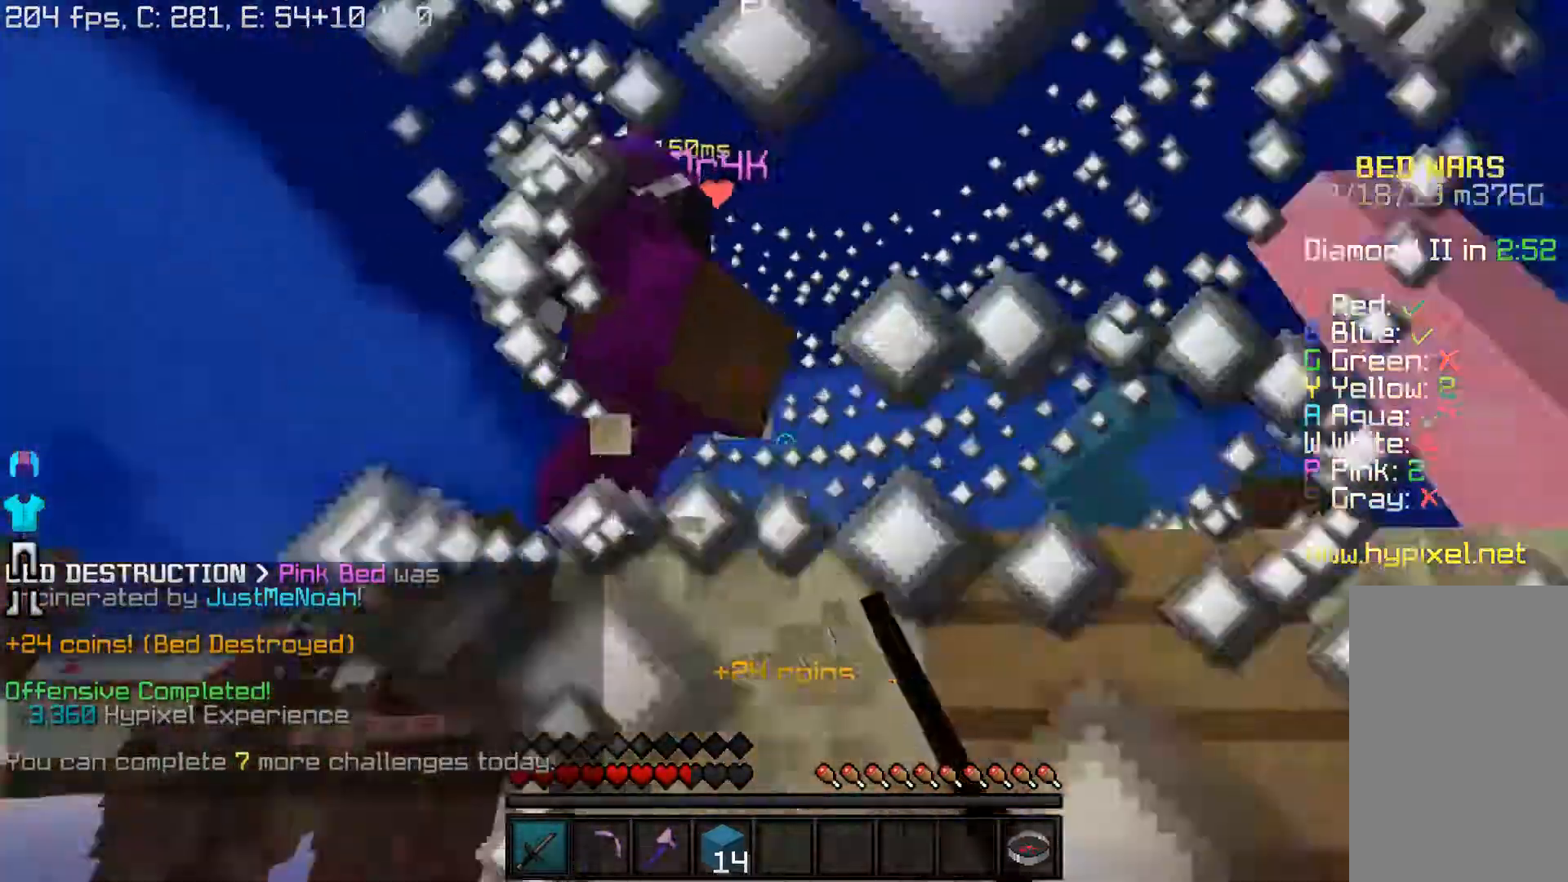
{"keys": ["a", "w"], "mouse": ["left"], "events": [[83, "w", "up"], [100, "s", "down"], [250, "s", "up"], [350, "w", "down"]]}